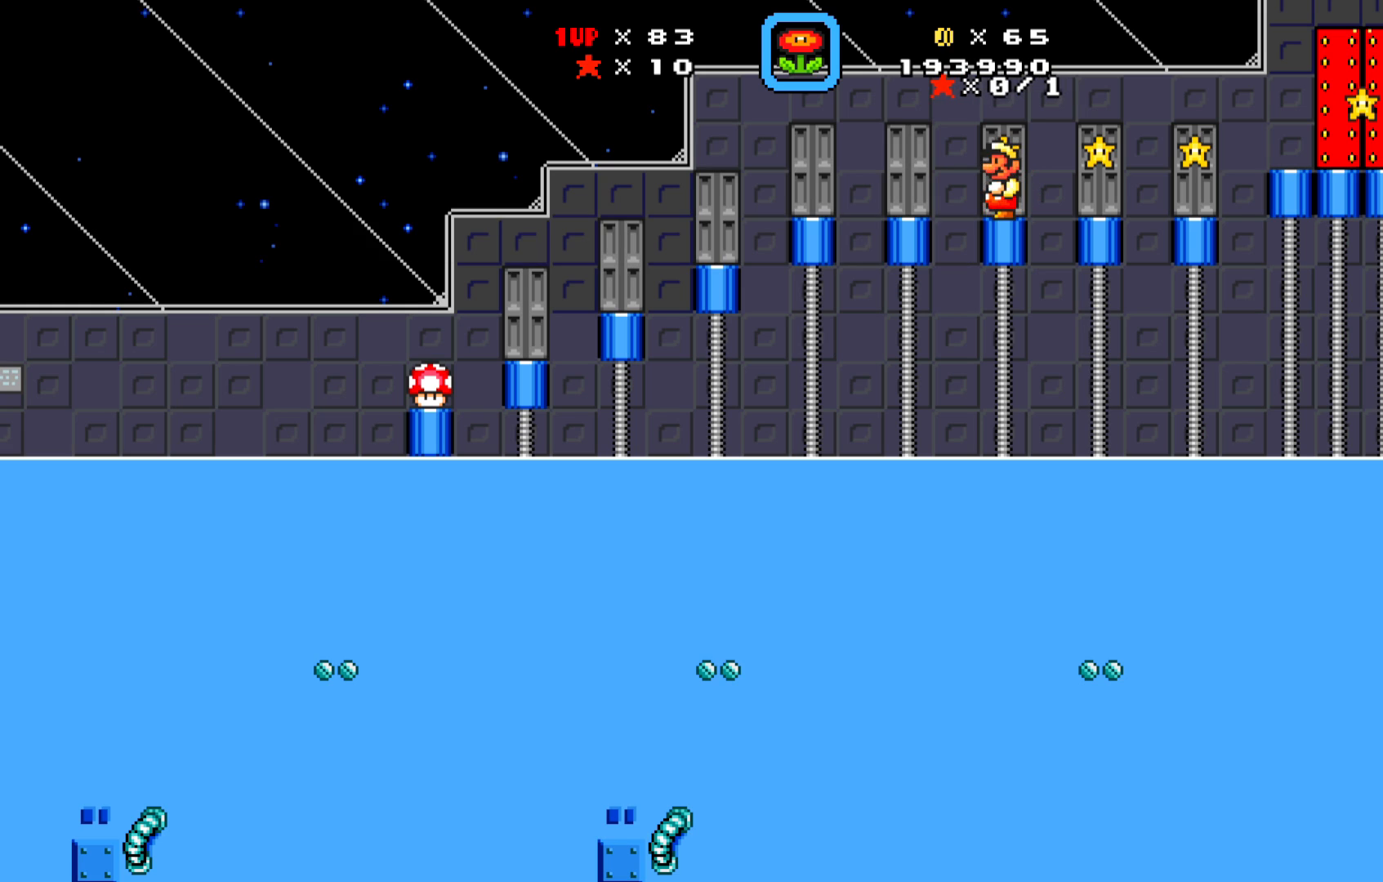
Gameplay with a controller (Xbox layout); each line is a JSON object with the inputs held at the frame after it. "events" lists button and stick changes between this image and that frame as [ms after this image, input, new state], when the widget could be followed in between. Not read: right_stick.
{"buttons": [], "left_stick": "center", "events": [[100, "A", "down"], [200, "A", "up"], [300, "DPAD_RIGHT", "up"]]}
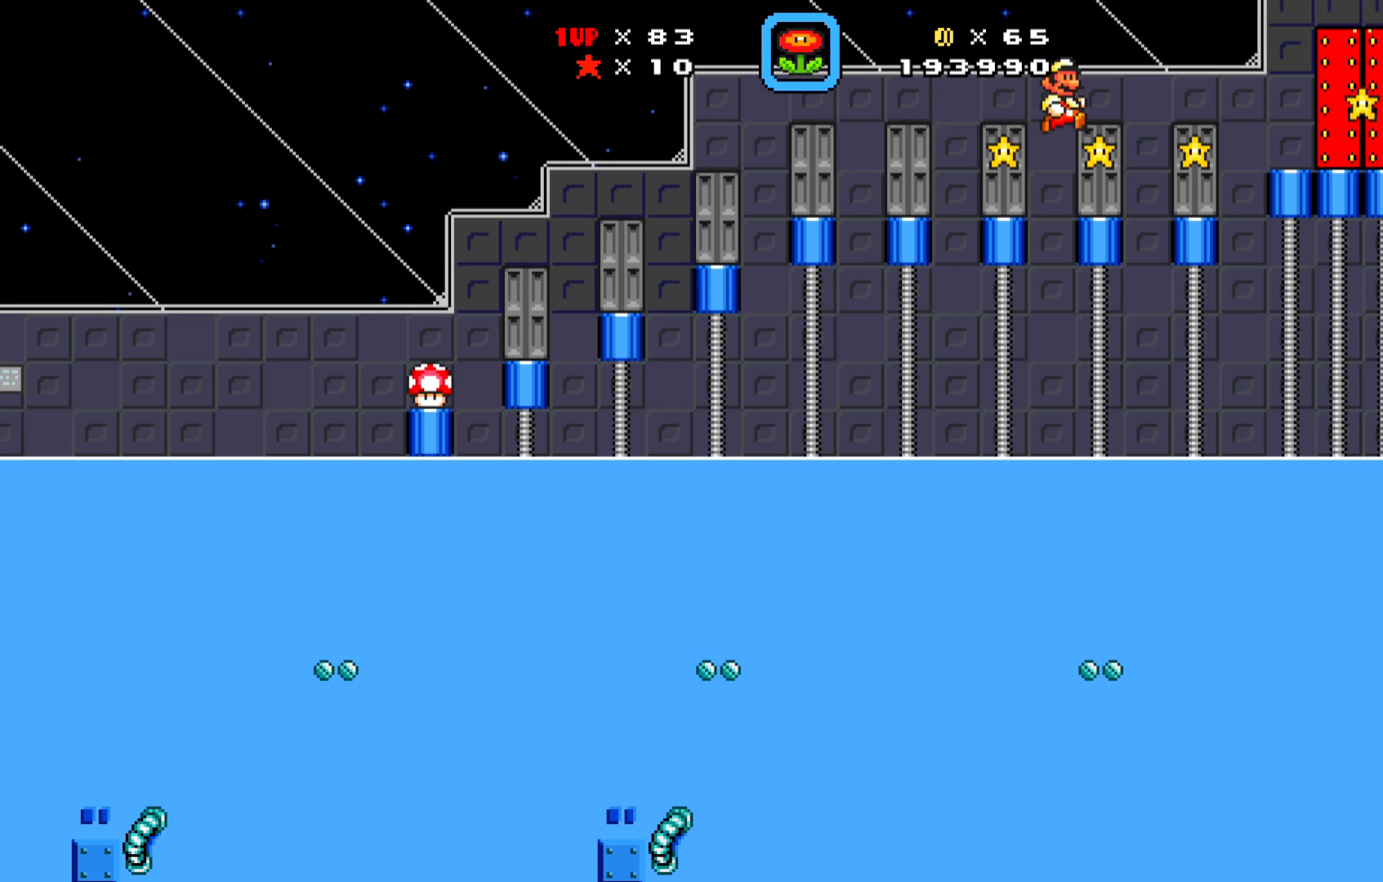
{"buttons": [], "left_stick": "center", "events": [[183, "DPAD_UP", "down"], [267, "DPAD_UP", "up"]]}
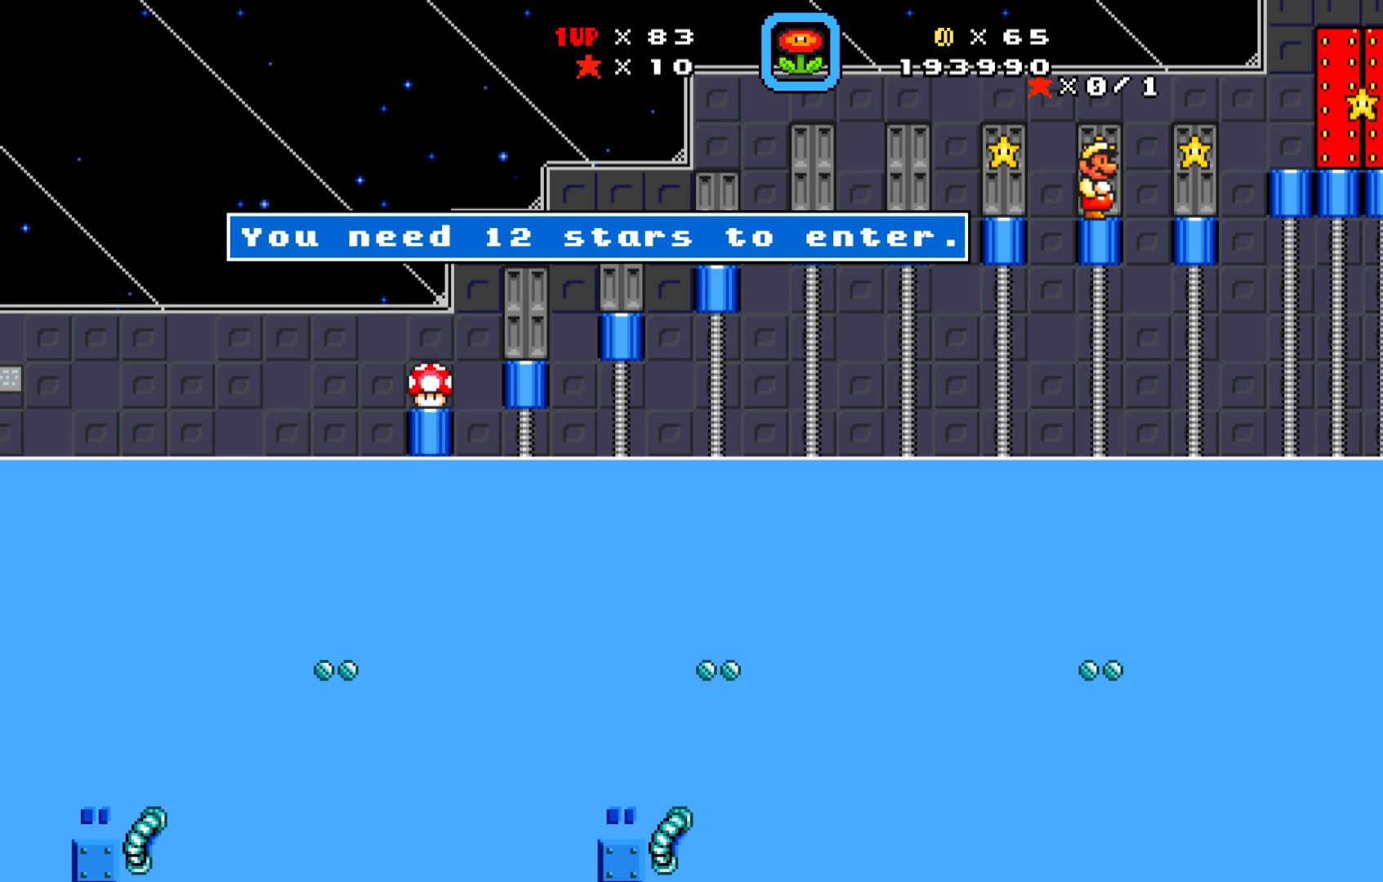
{"buttons": ["A", "DPAD_RIGHT"], "left_stick": "center", "events": [[217, "A", "down"], [267, "A", "up"], [467, "A", "down"], [500, "DPAD_RIGHT", "down"]]}
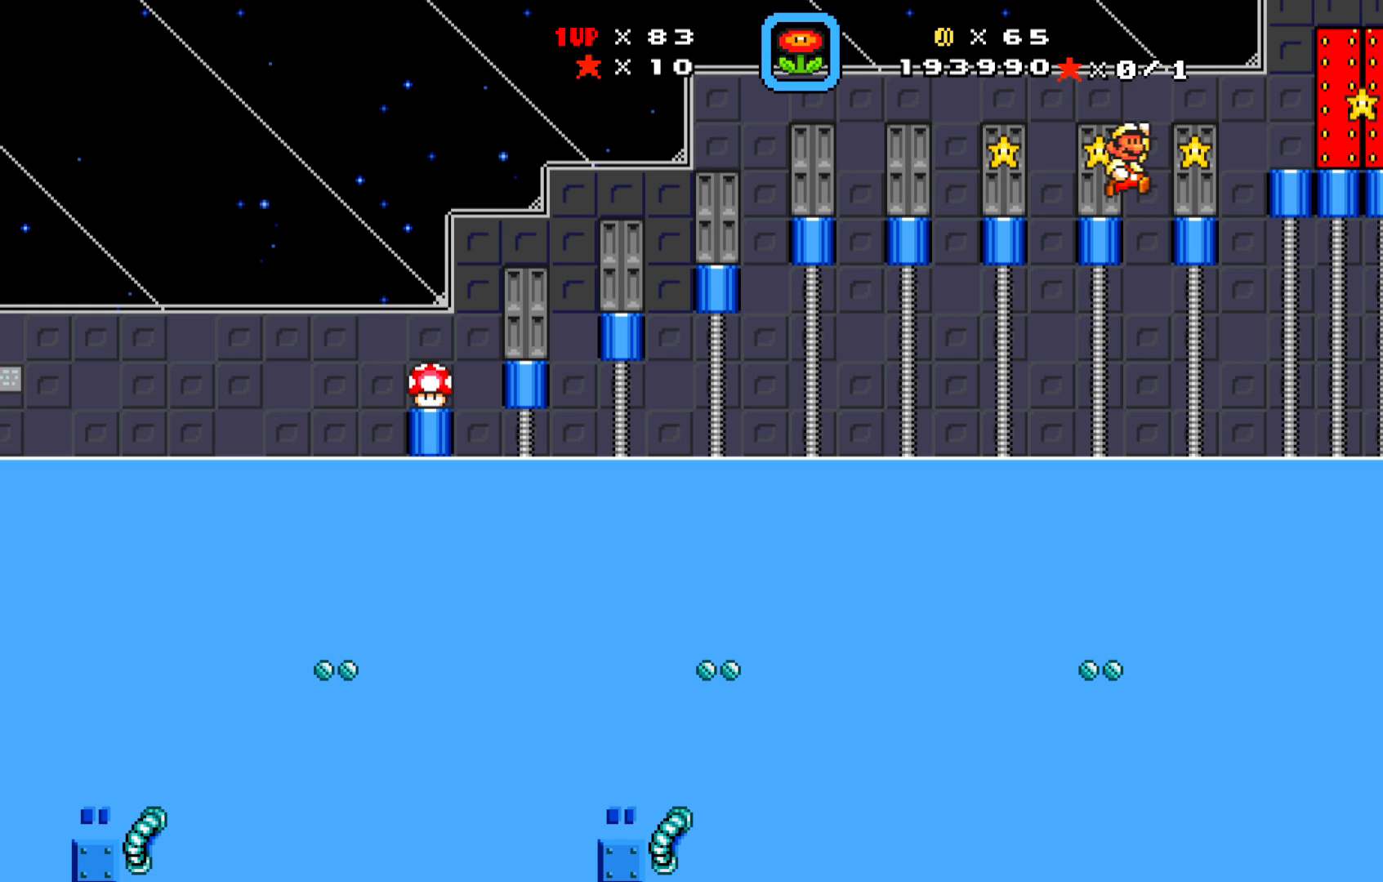
{"buttons": [], "left_stick": "center", "events": [[67, "A", "up"], [117, "DPAD_RIGHT", "up"]]}
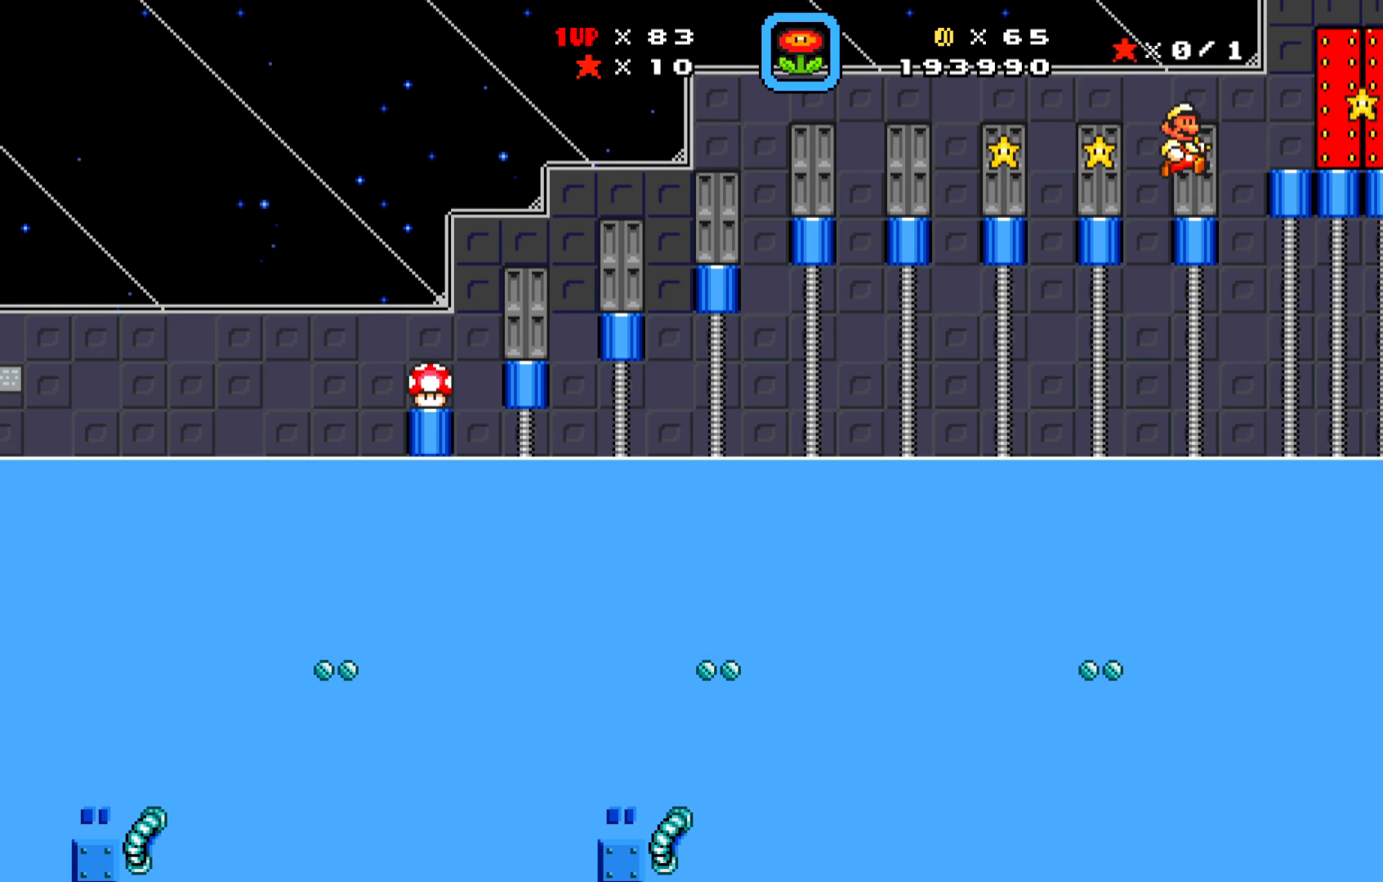
{"buttons": [], "left_stick": "center", "events": [[50, "DPAD_UP", "down"], [117, "DPAD_UP", "up"]]}
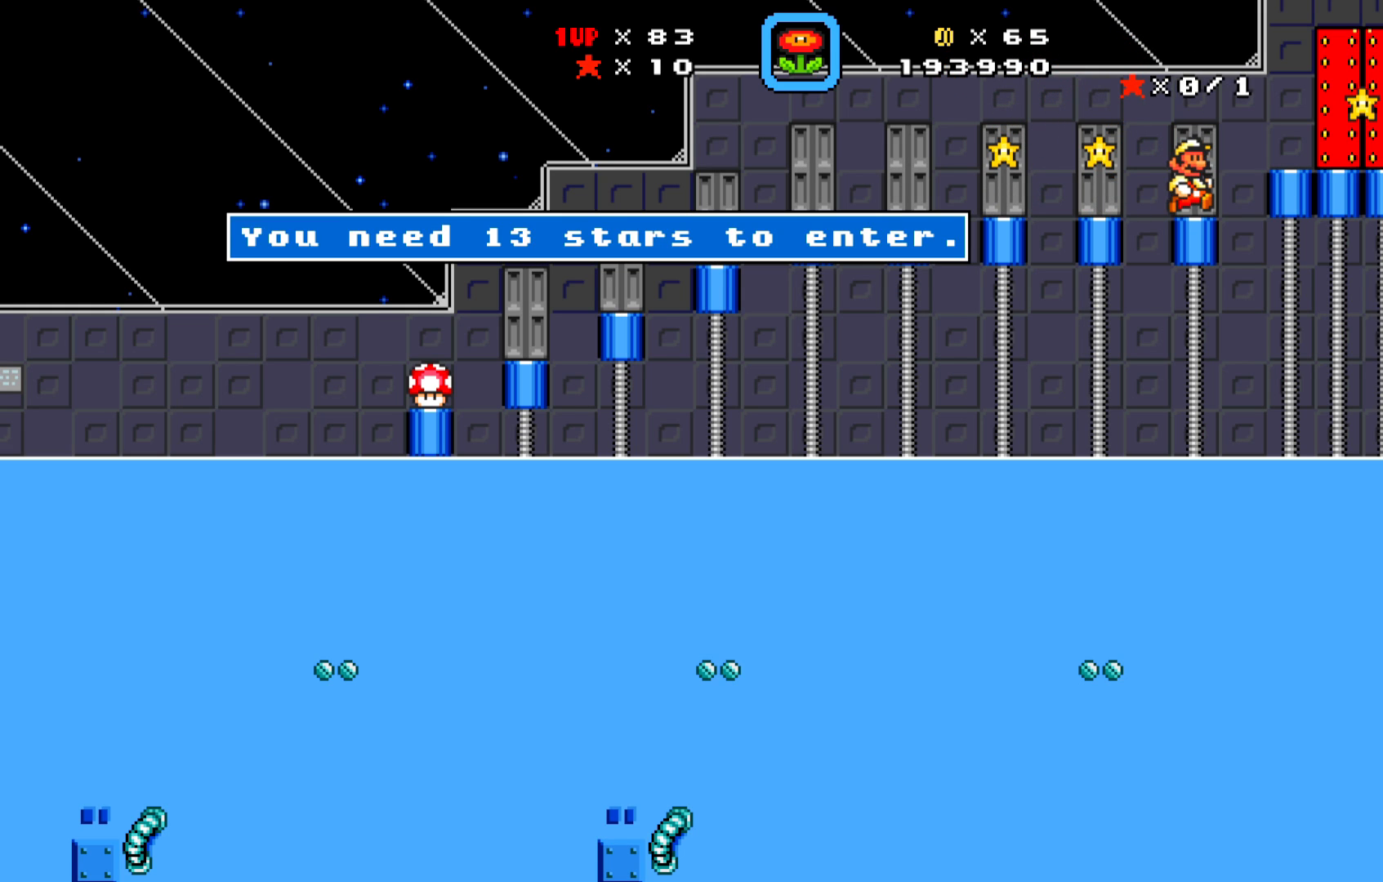
{"buttons": ["DPAD_RIGHT"], "left_stick": "center", "events": [[67, "A", "down"], [150, "A", "up"], [317, "A", "down"], [367, "DPAD_RIGHT", "down"], [467, "A", "up"]]}
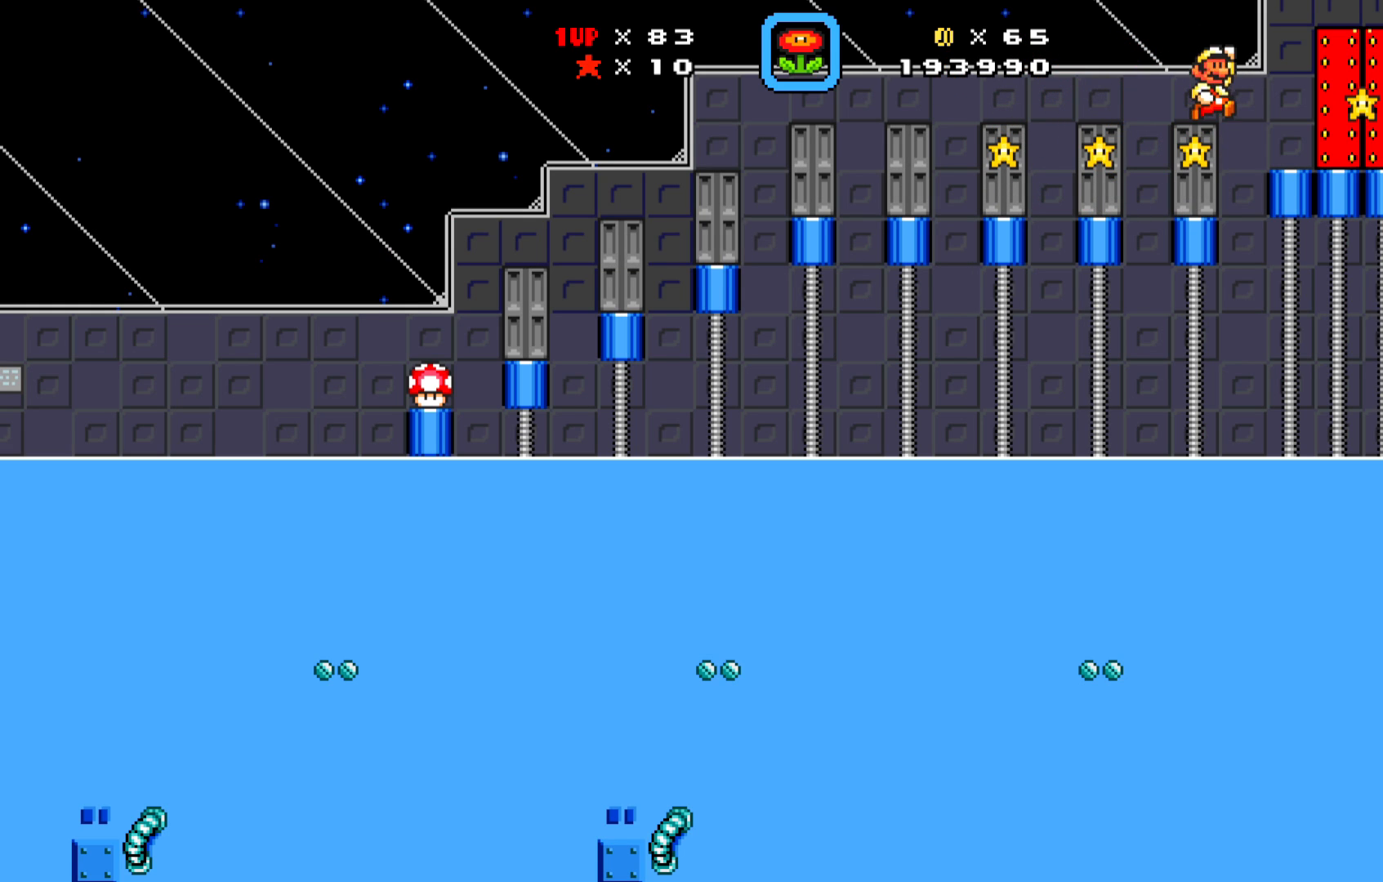
{"buttons": [], "left_stick": "center", "events": [[200, "DPAD_RIGHT", "up"]]}
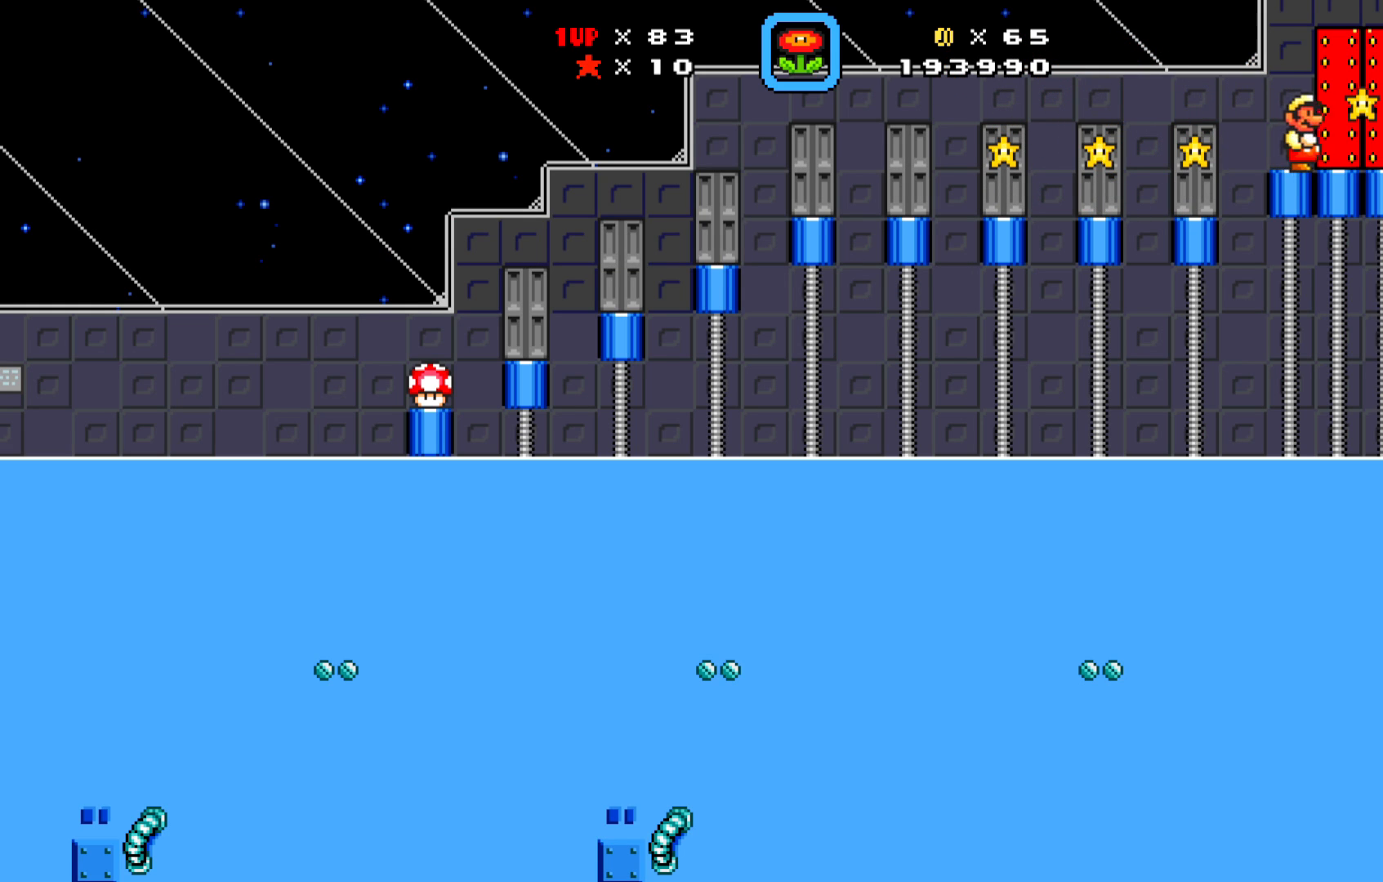
{"buttons": [], "left_stick": "center", "events": []}
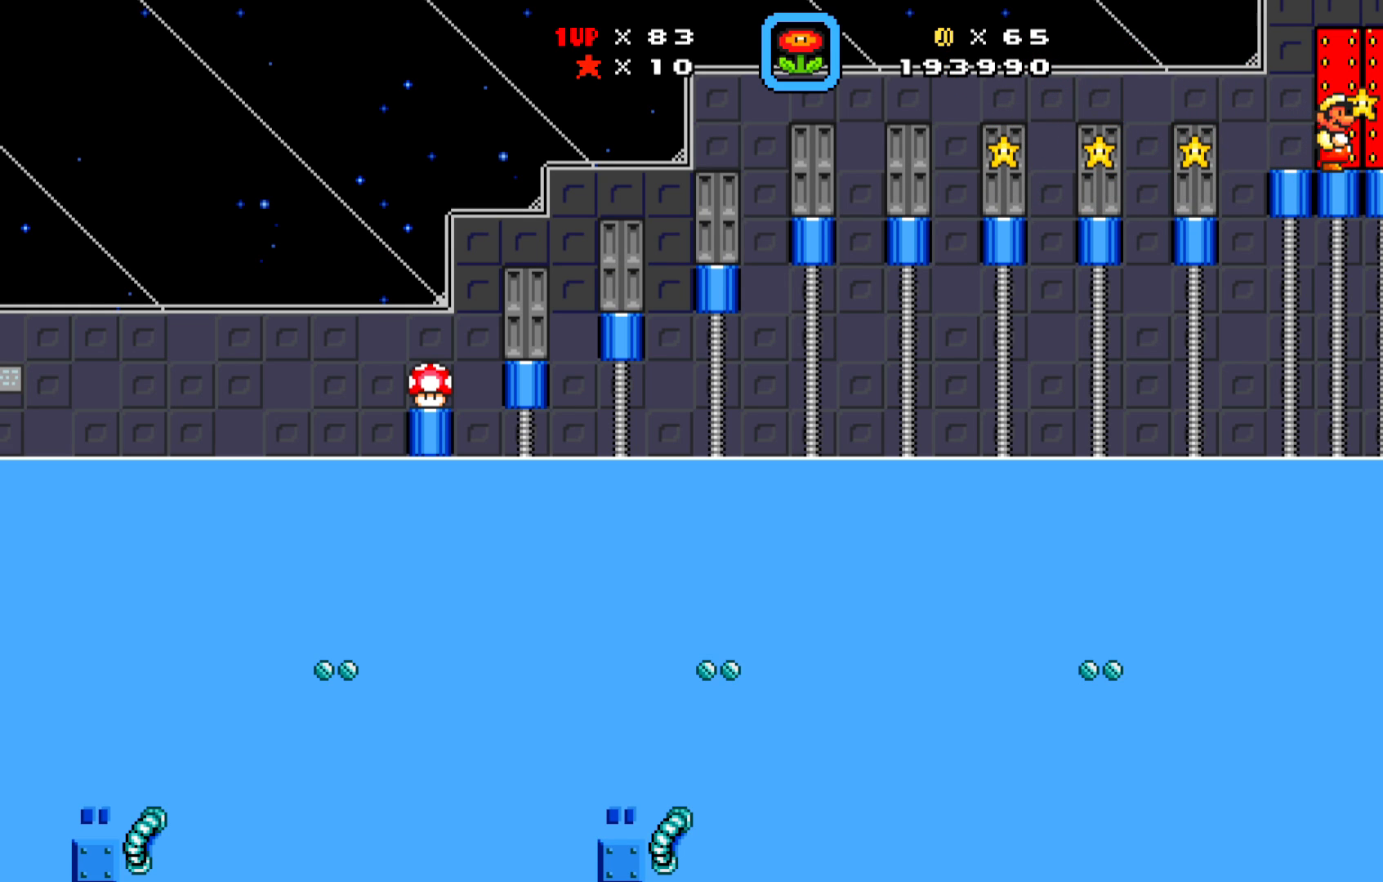
{"buttons": [], "left_stick": "center", "events": [[100, "DPAD_UP", "down"], [217, "DPAD_UP", "up"]]}
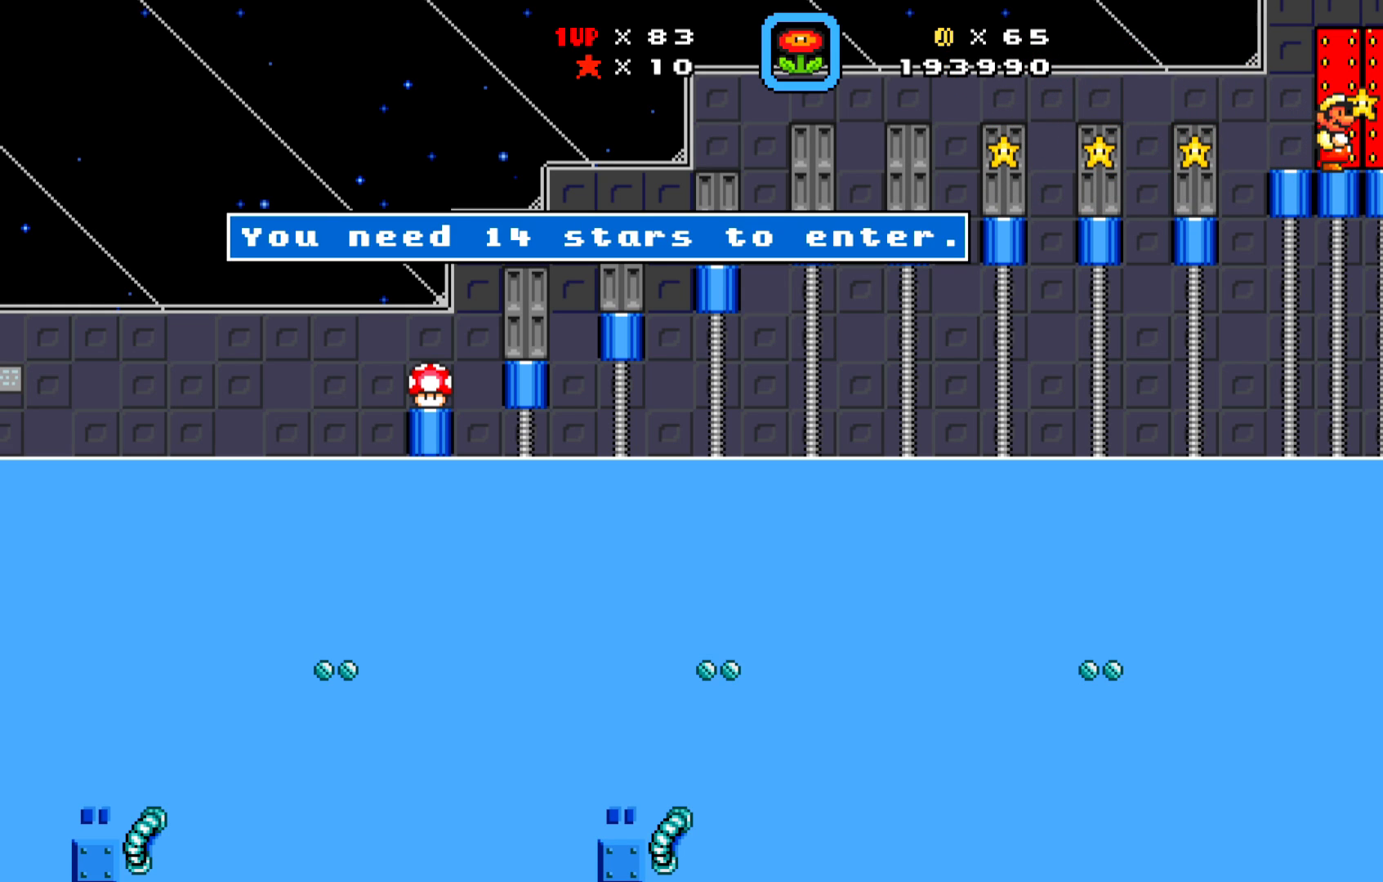
{"buttons": ["X", "DPAD_LEFT"], "left_stick": "center", "events": [[167, "X", "down"], [283, "DPAD_LEFT", "down"]]}
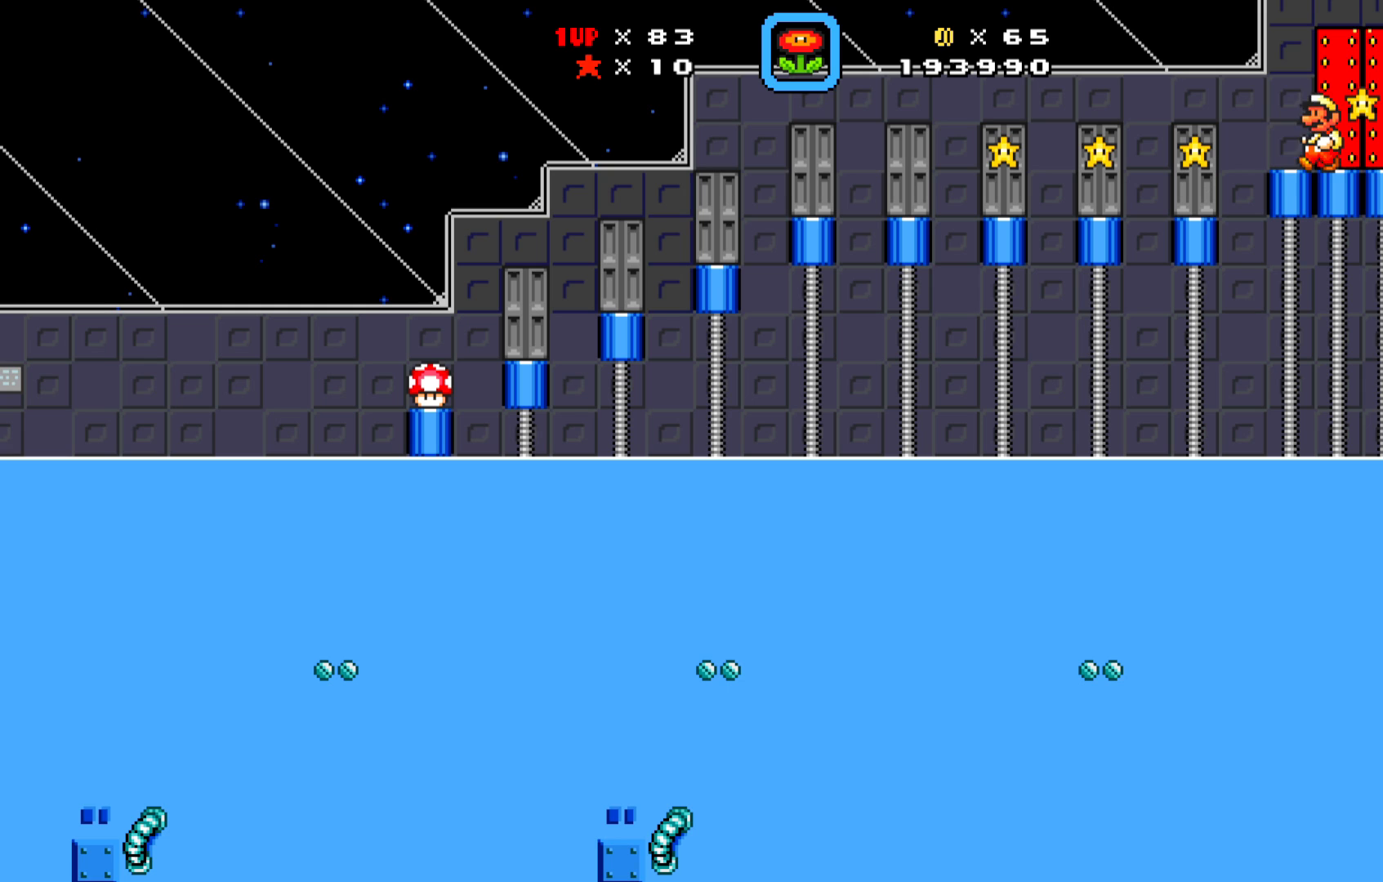
{"buttons": ["A", "X", "DPAD_LEFT"], "left_stick": "center", "events": [[50, "A", "down"]]}
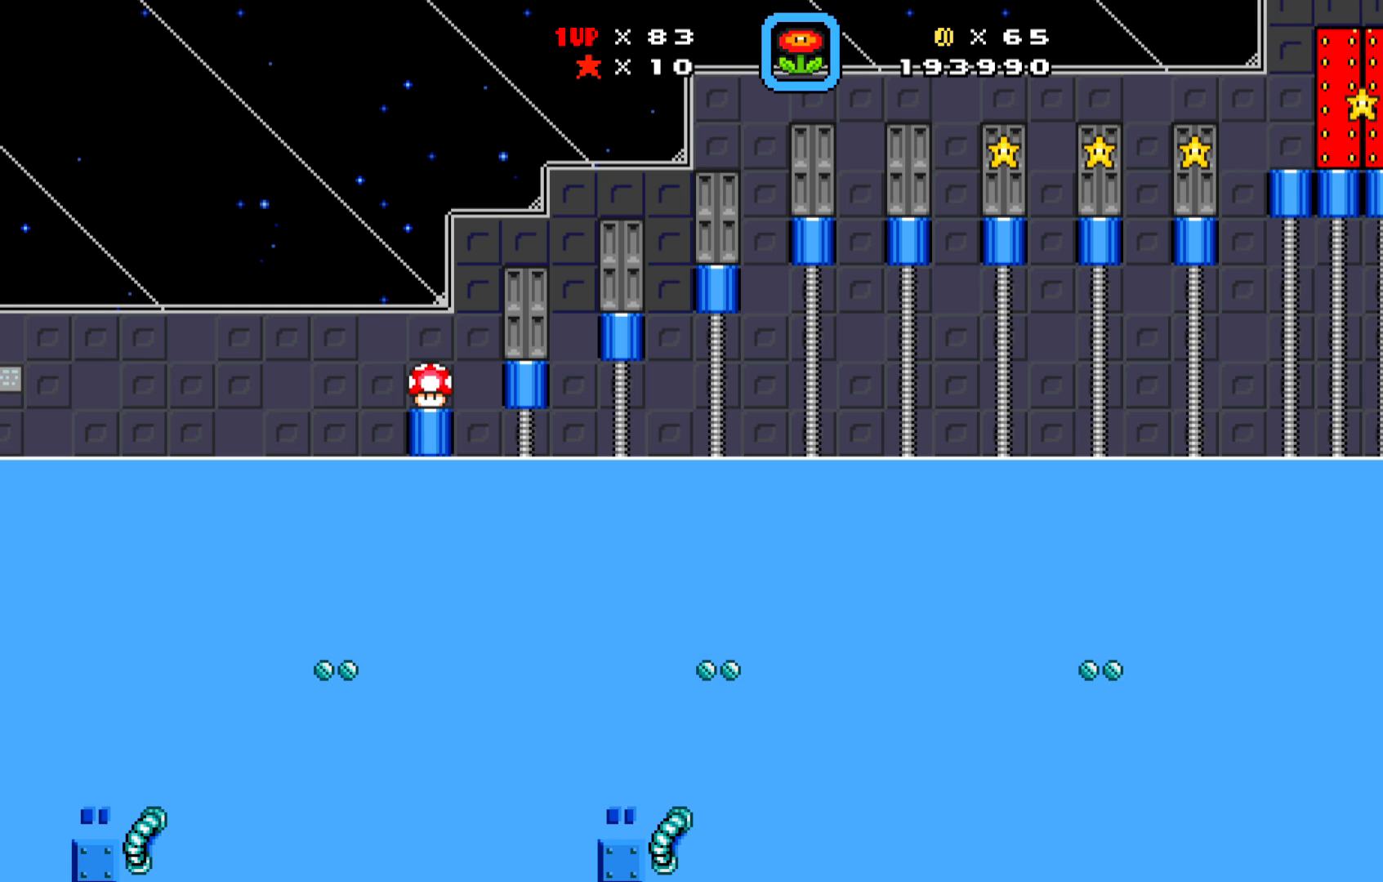
{"buttons": [], "left_stick": "center", "events": [[217, "A", "up"], [350, "DPAD_LEFT", "up"], [367, "X", "up"]]}
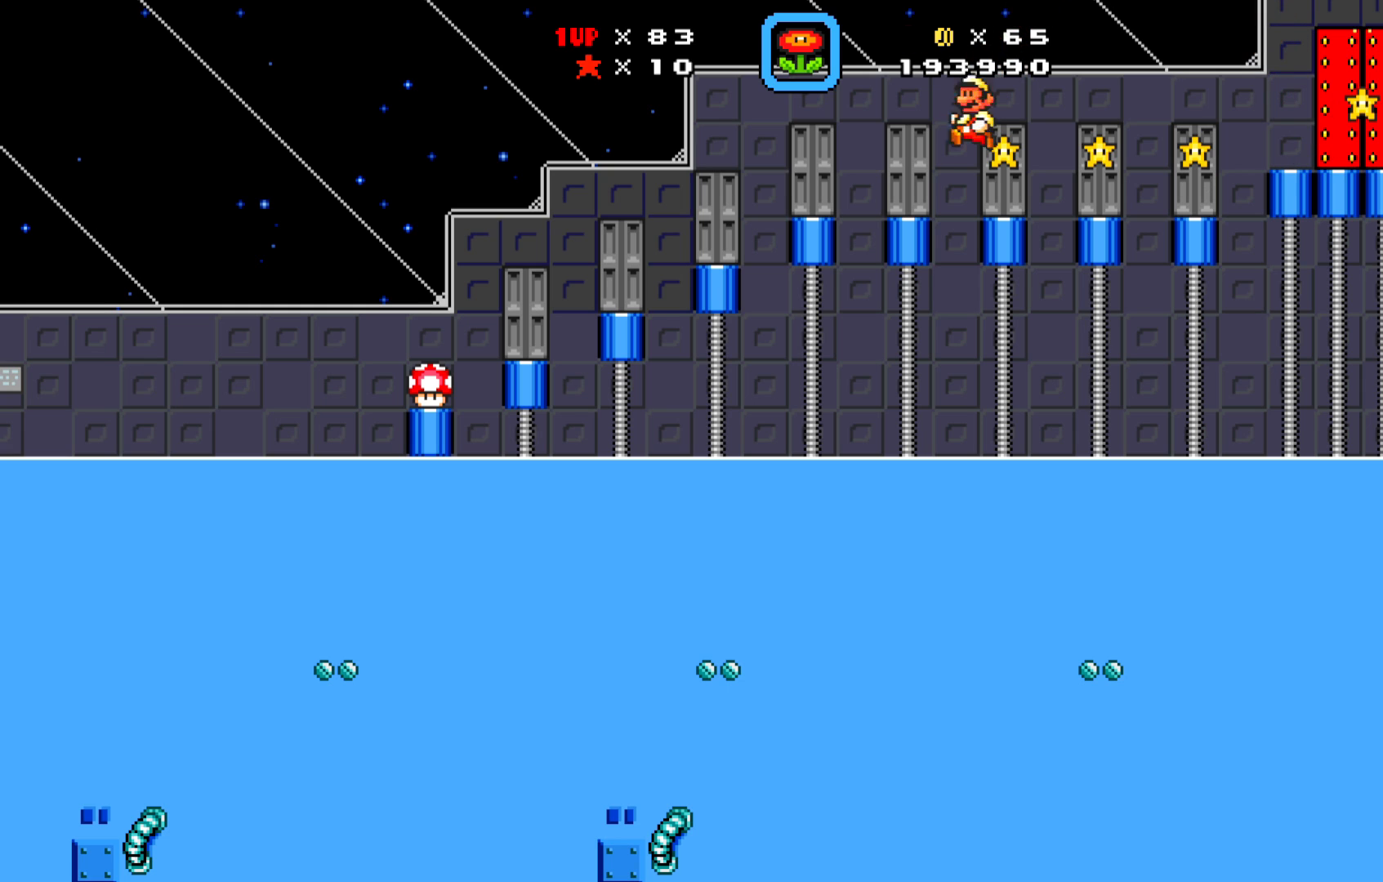
{"buttons": [], "left_stick": "center", "events": [[17, "DPAD_RIGHT", "down"], [183, "DPAD_RIGHT", "up"]]}
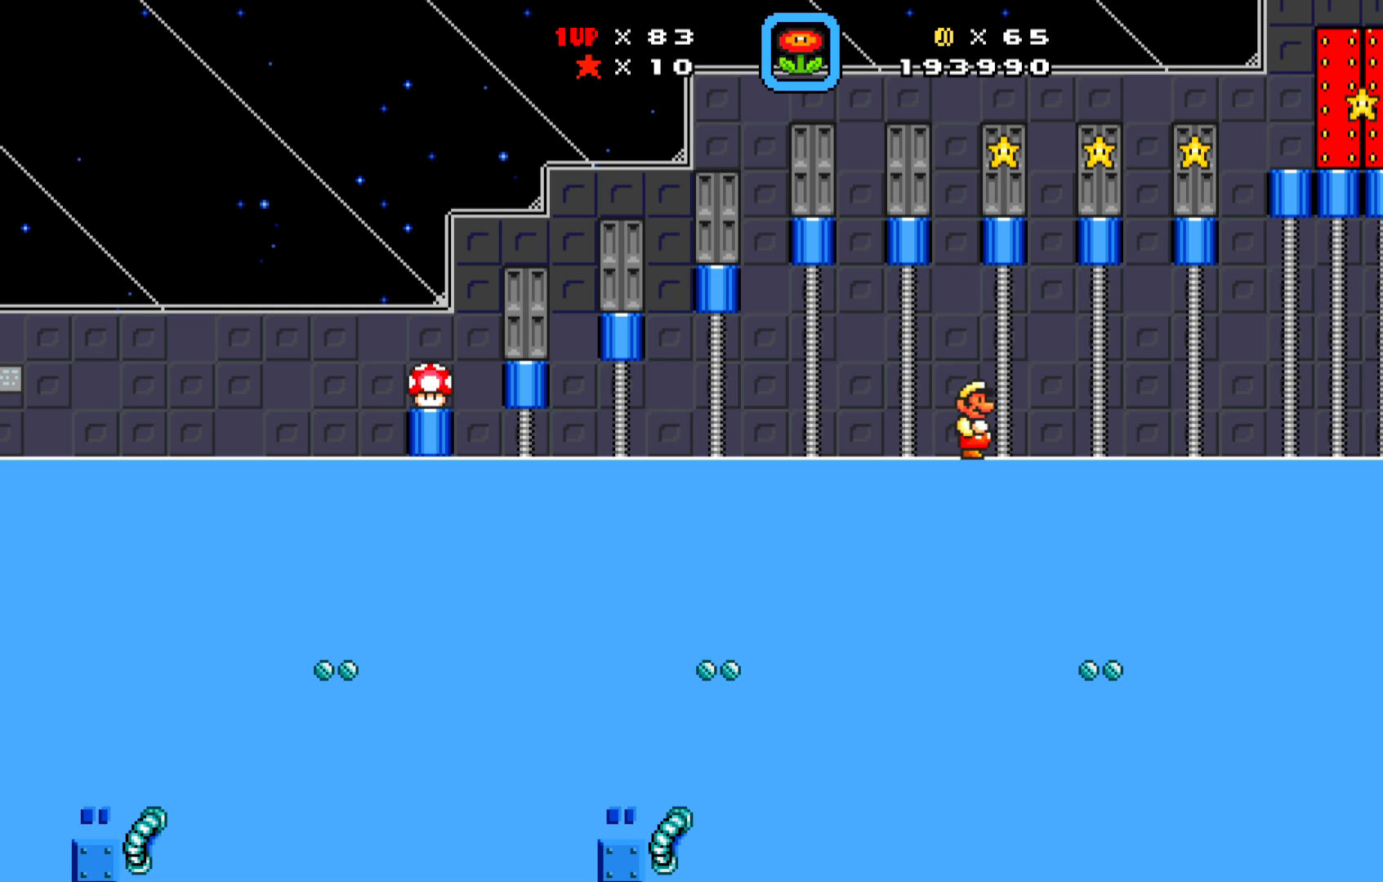
{"buttons": ["X", "DPAD_LEFT"], "left_stick": "center", "events": [[50, "DPAD_LEFT", "down"], [100, "X", "down"]]}
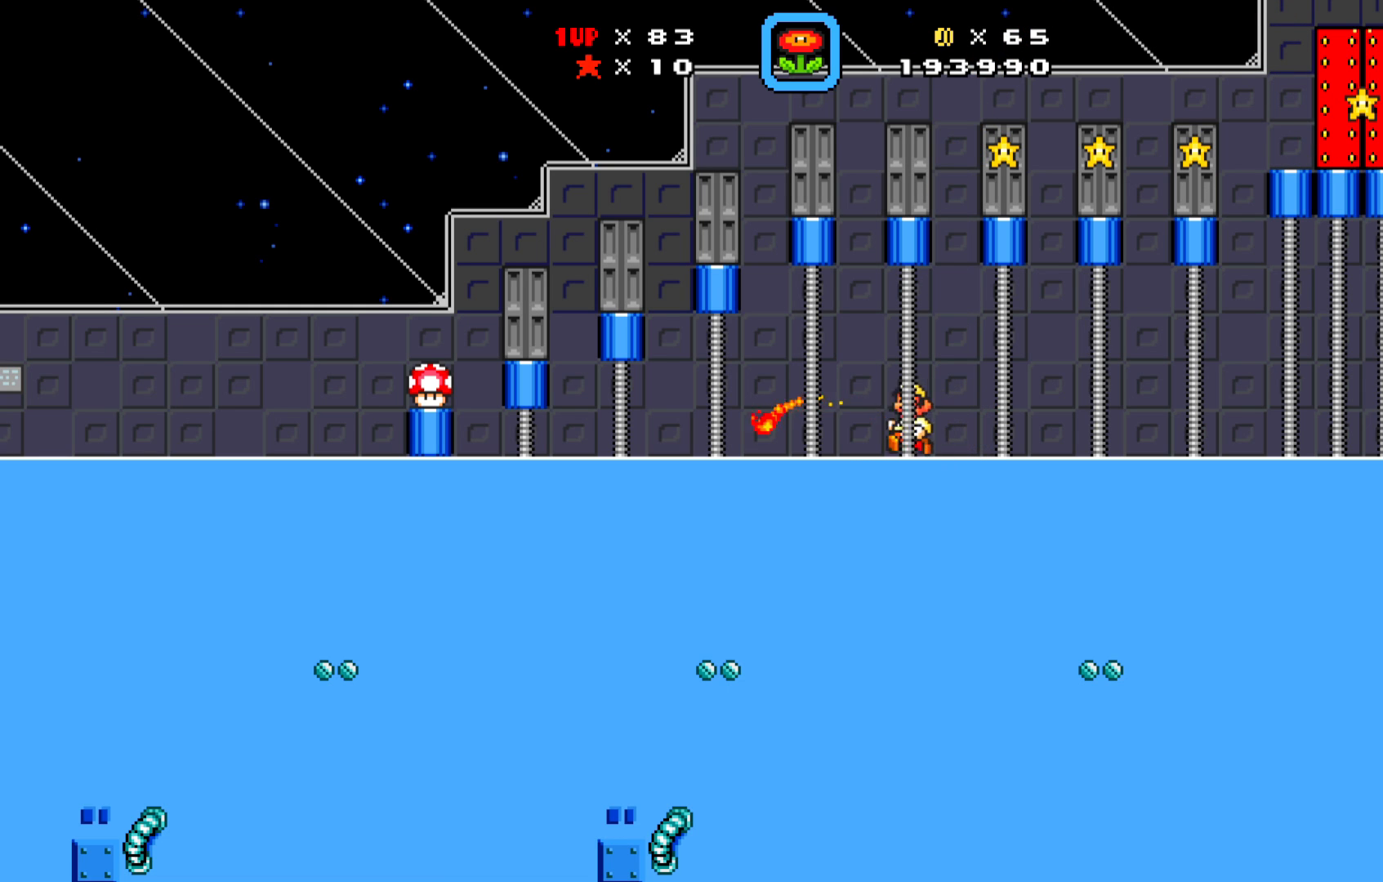
{"buttons": [], "left_stick": "center", "events": [[300, "DPAD_LEFT", "up"], [300, "X", "up"]]}
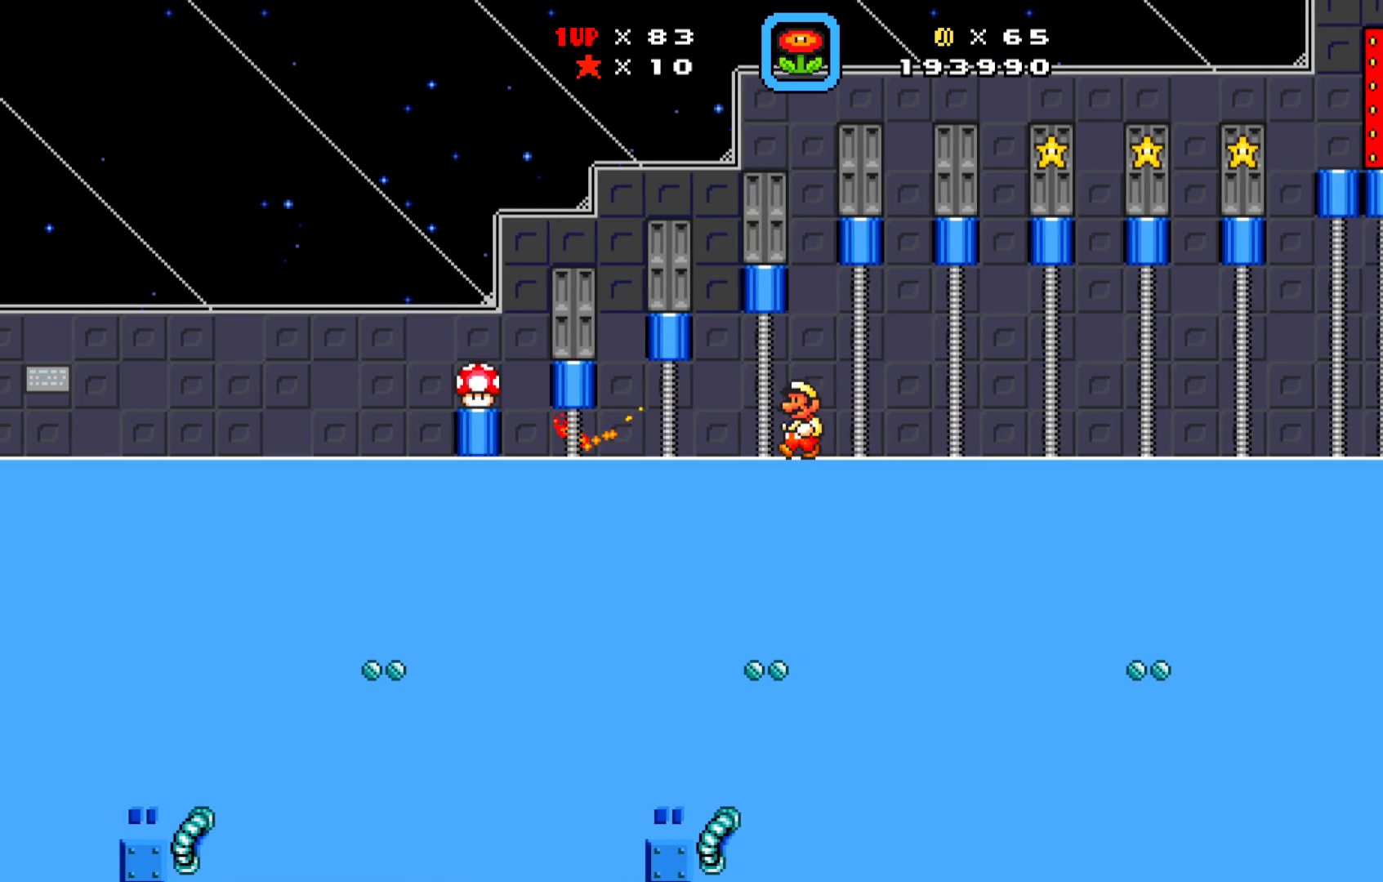
{"buttons": ["A"], "left_stick": "center", "events": [[350, "DPAD_LEFT", "down"], [433, "A", "down"], [450, "DPAD_LEFT", "up"]]}
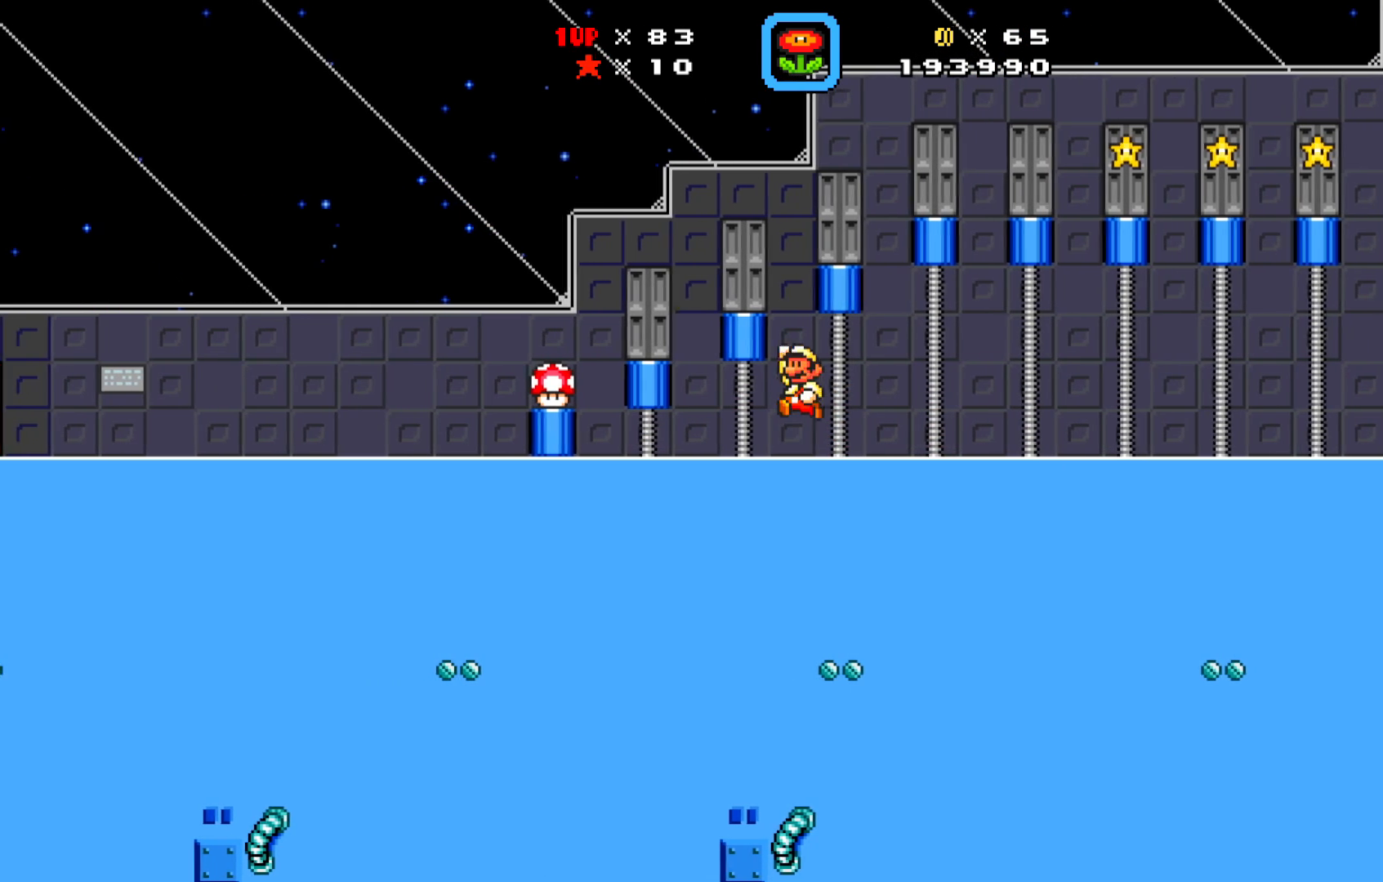
{"buttons": [], "left_stick": "center", "events": [[133, "DPAD_LEFT", "down"], [267, "A", "up"], [300, "DPAD_LEFT", "up"]]}
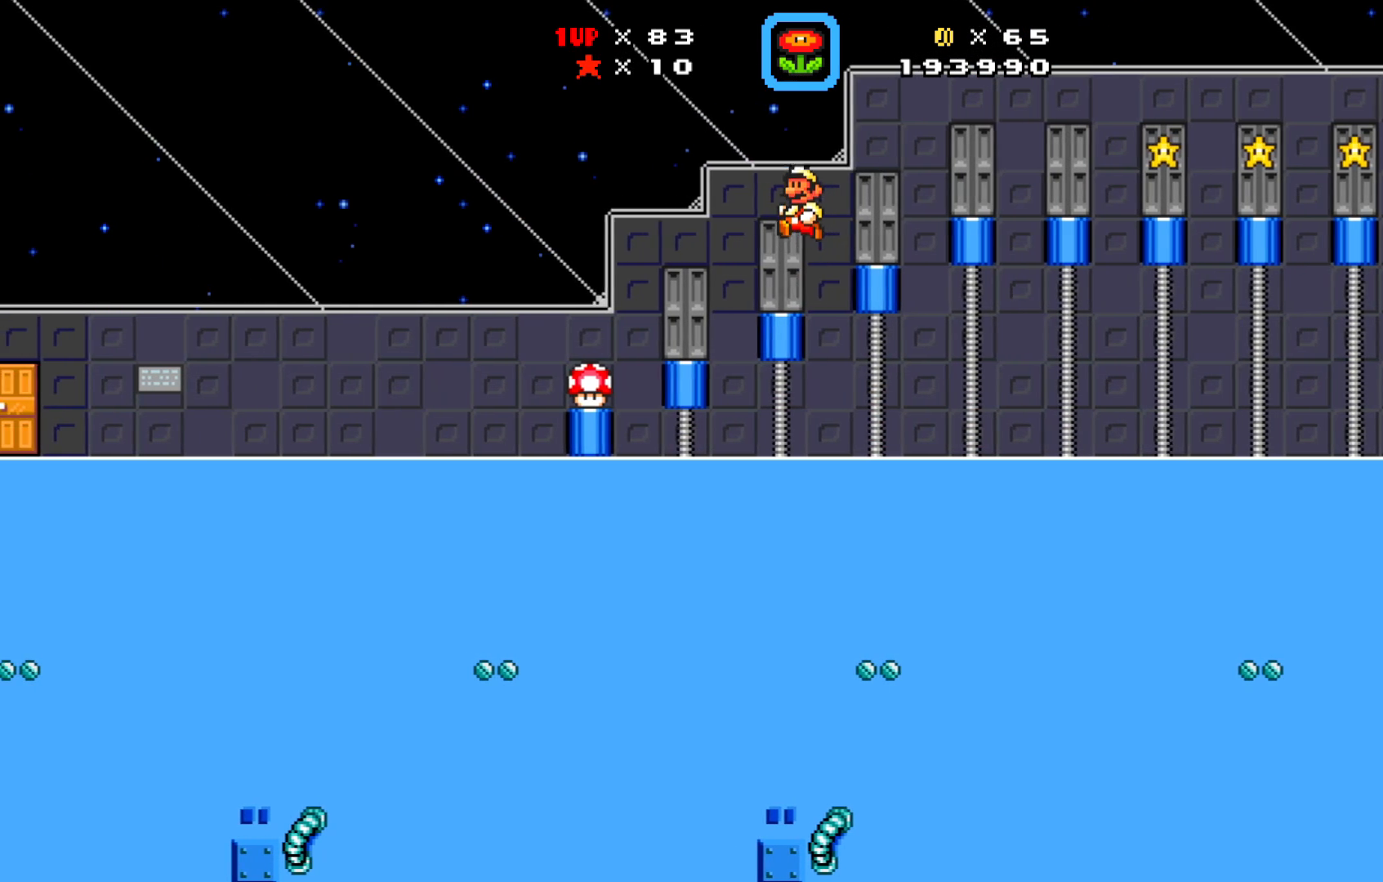
{"buttons": ["DPAD_RIGHT"], "left_stick": "center", "events": [[233, "DPAD_RIGHT", "down"], [283, "A", "down"], [417, "A", "up"]]}
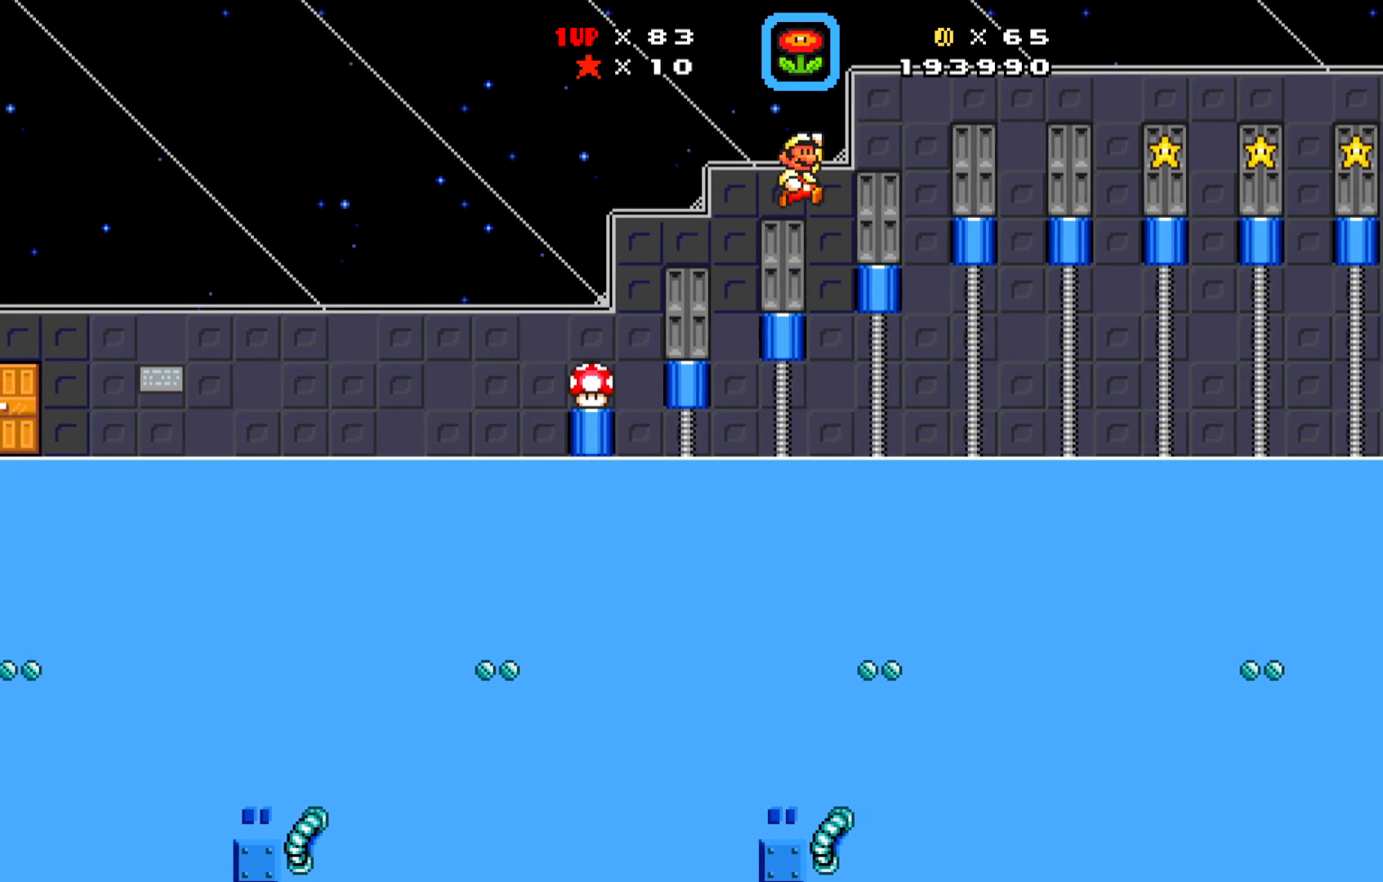
{"buttons": ["A", "DPAD_RIGHT"], "left_stick": "center", "events": [[33, "DPAD_RIGHT", "up"], [467, "A", "down"], [483, "DPAD_RIGHT", "down"]]}
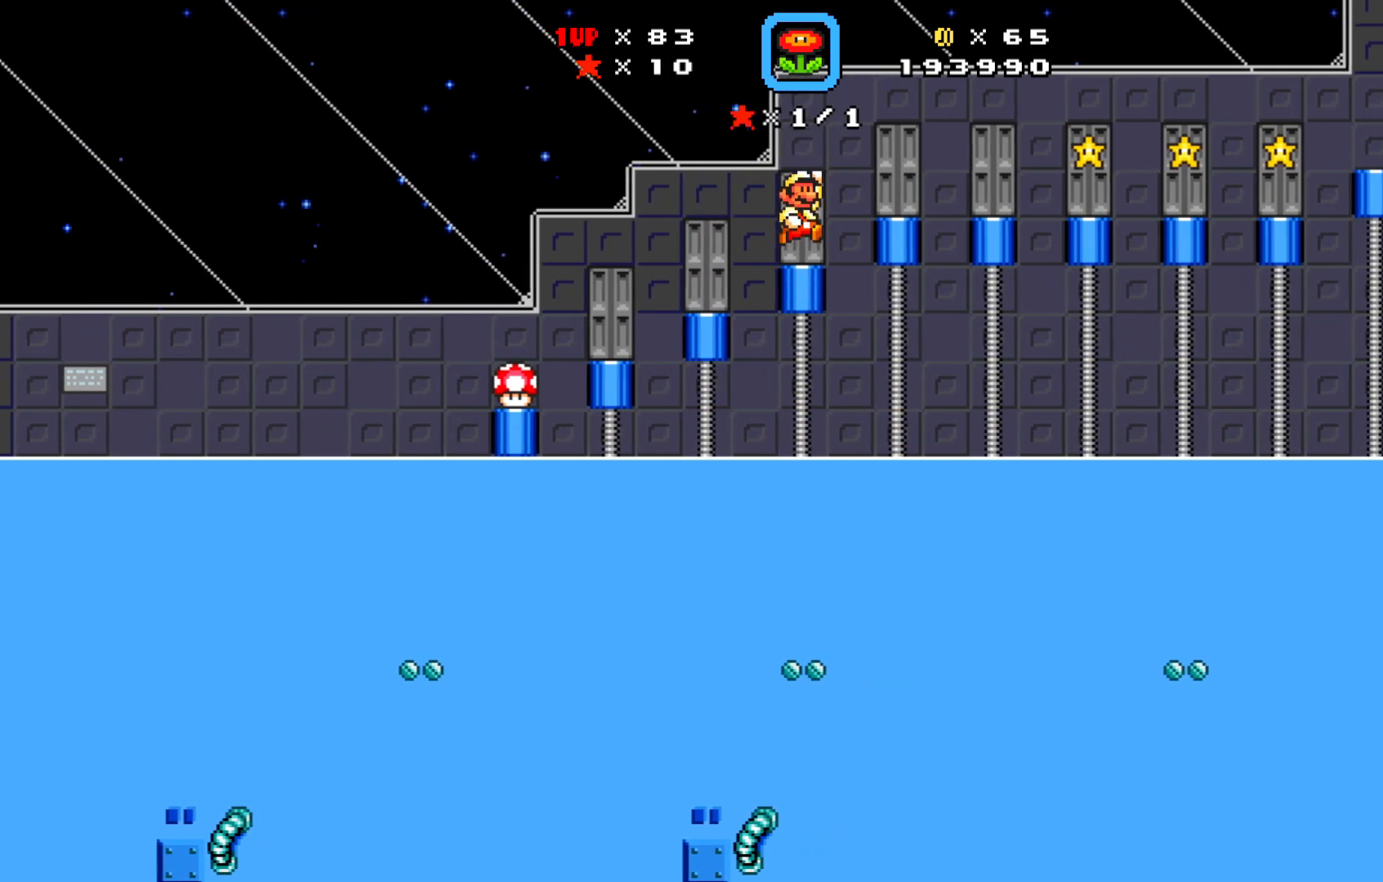
{"buttons": ["DPAD_RIGHT"], "left_stick": "center", "events": [[267, "A", "up"]]}
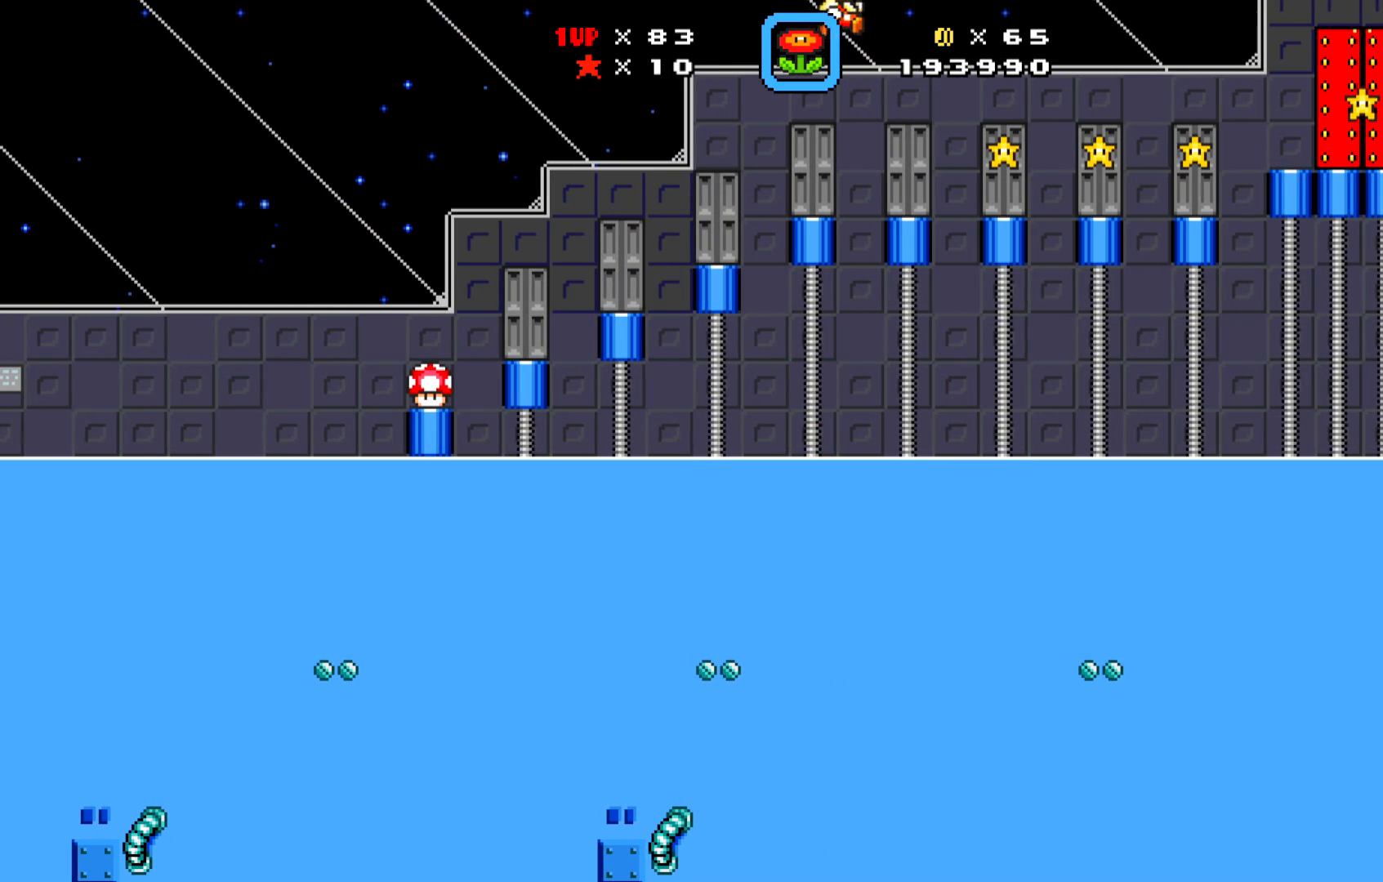
{"buttons": [], "left_stick": "center", "events": [[17, "DPAD_RIGHT", "up"], [150, "DPAD_LEFT", "down"], [400, "DPAD_LEFT", "up"]]}
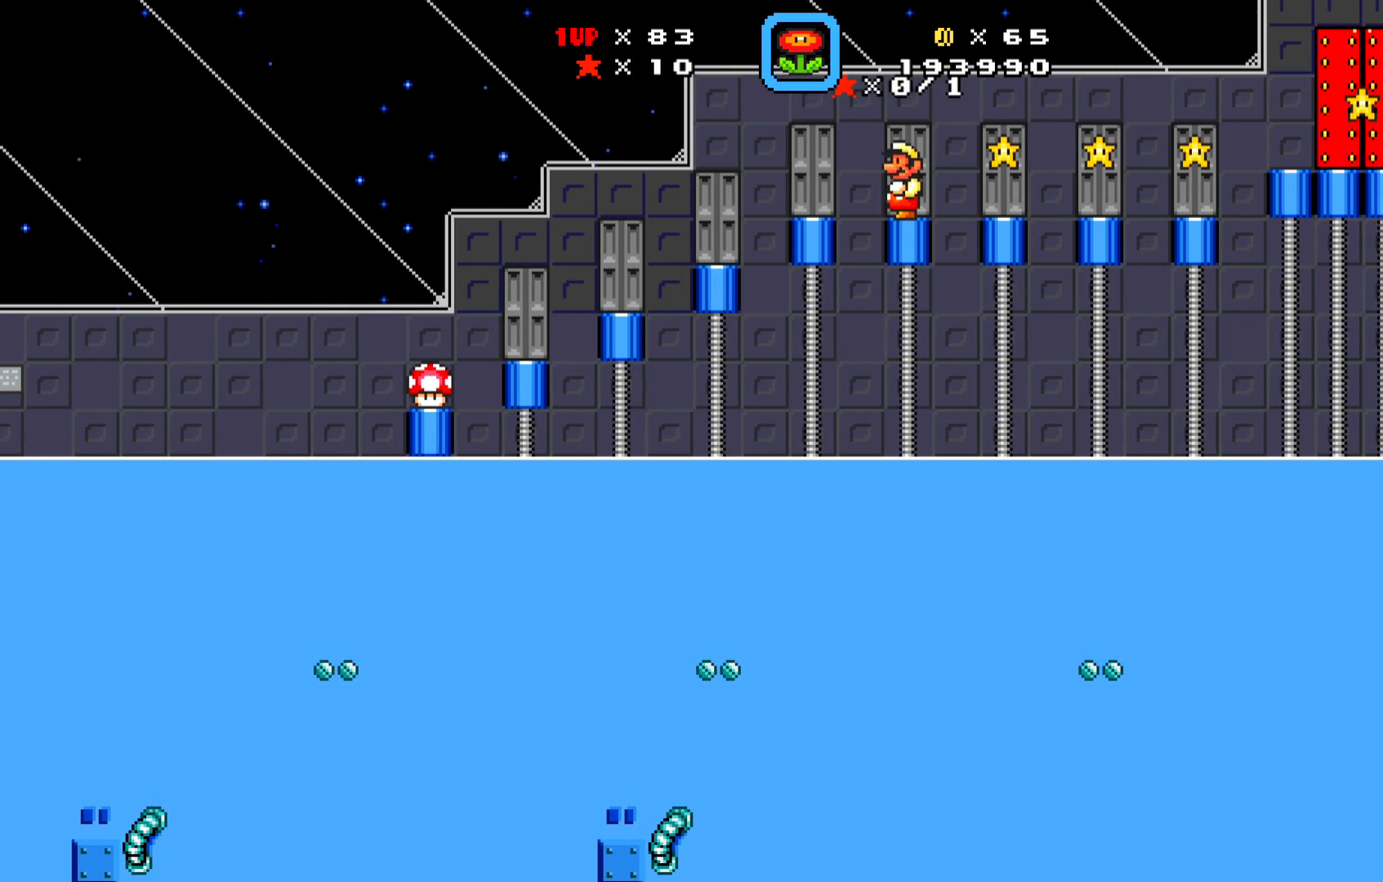
{"buttons": [], "left_stick": "center", "events": [[117, "DPAD_UP", "down"], [217, "DPAD_UP", "up"]]}
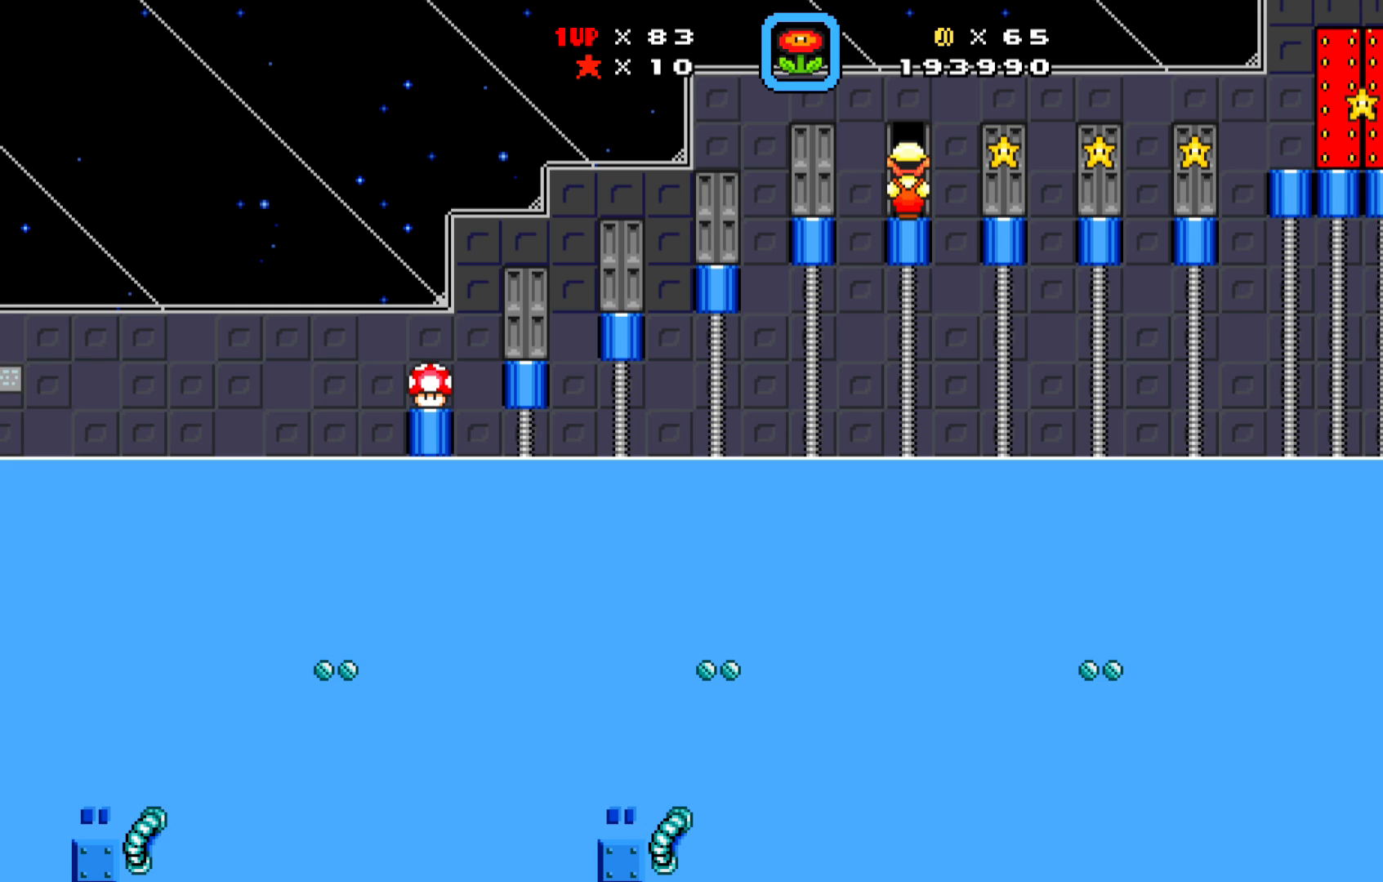
{"buttons": [], "left_stick": "center", "events": []}